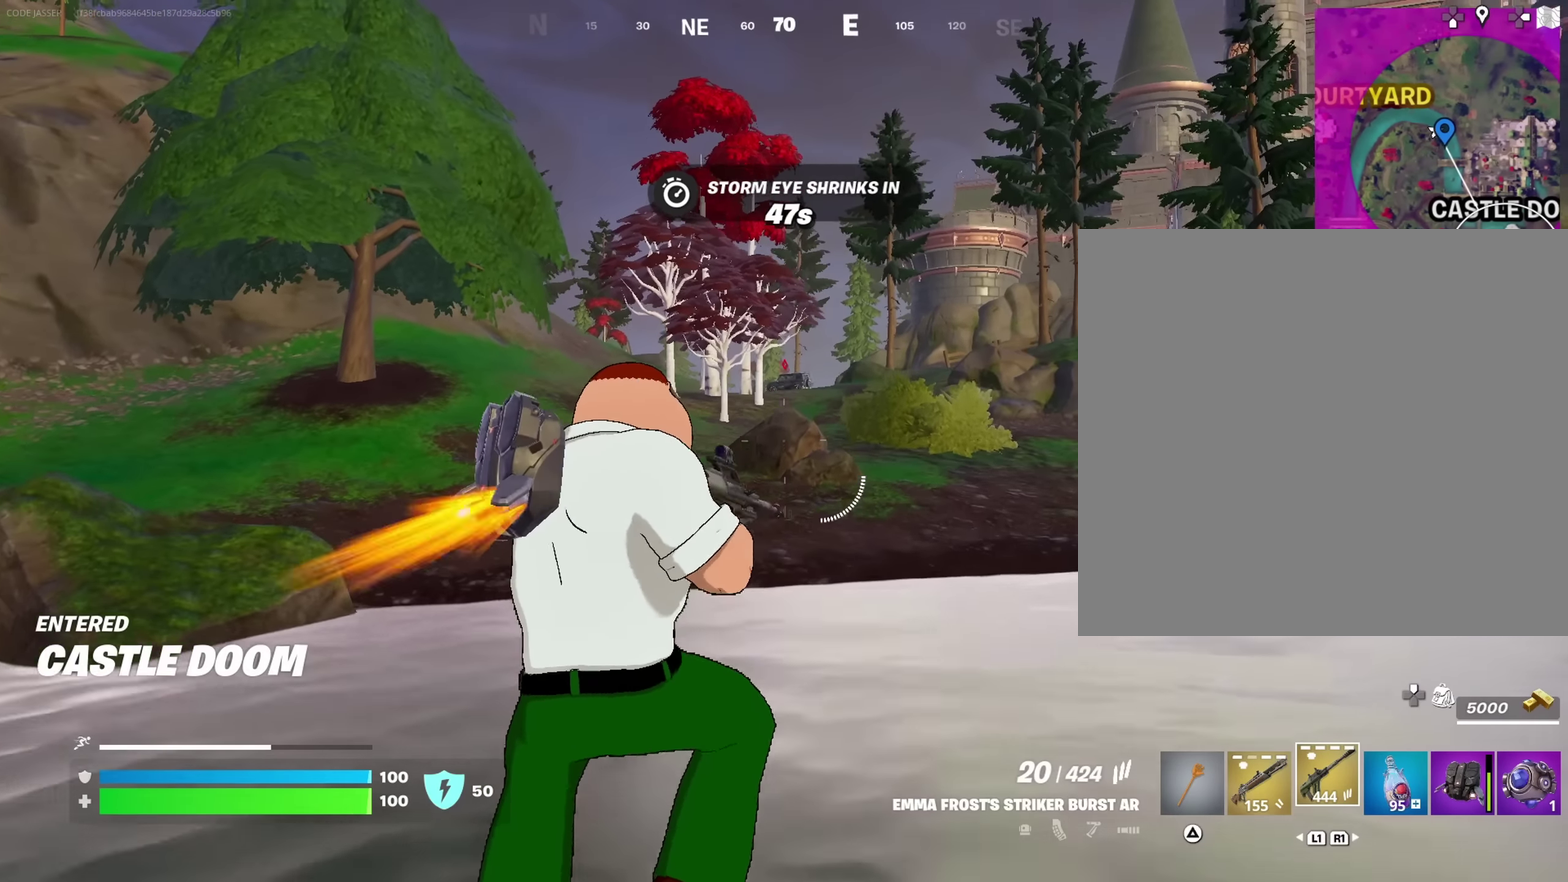
Gameplay with a controller (PlayStation layout); each line is a JSON object with the inputs held at the frame after it (dt_ms = milliseconds from this image to that frame). "events" lists button and stick changes between this image and that frame as [ms after this image, input, new state], when the widget could be followed in between. This document gives stick clicks only as held states, not as events.
{"dt_ms": 550, "buttons": [], "left_stick": "up", "right_stick": "center"}
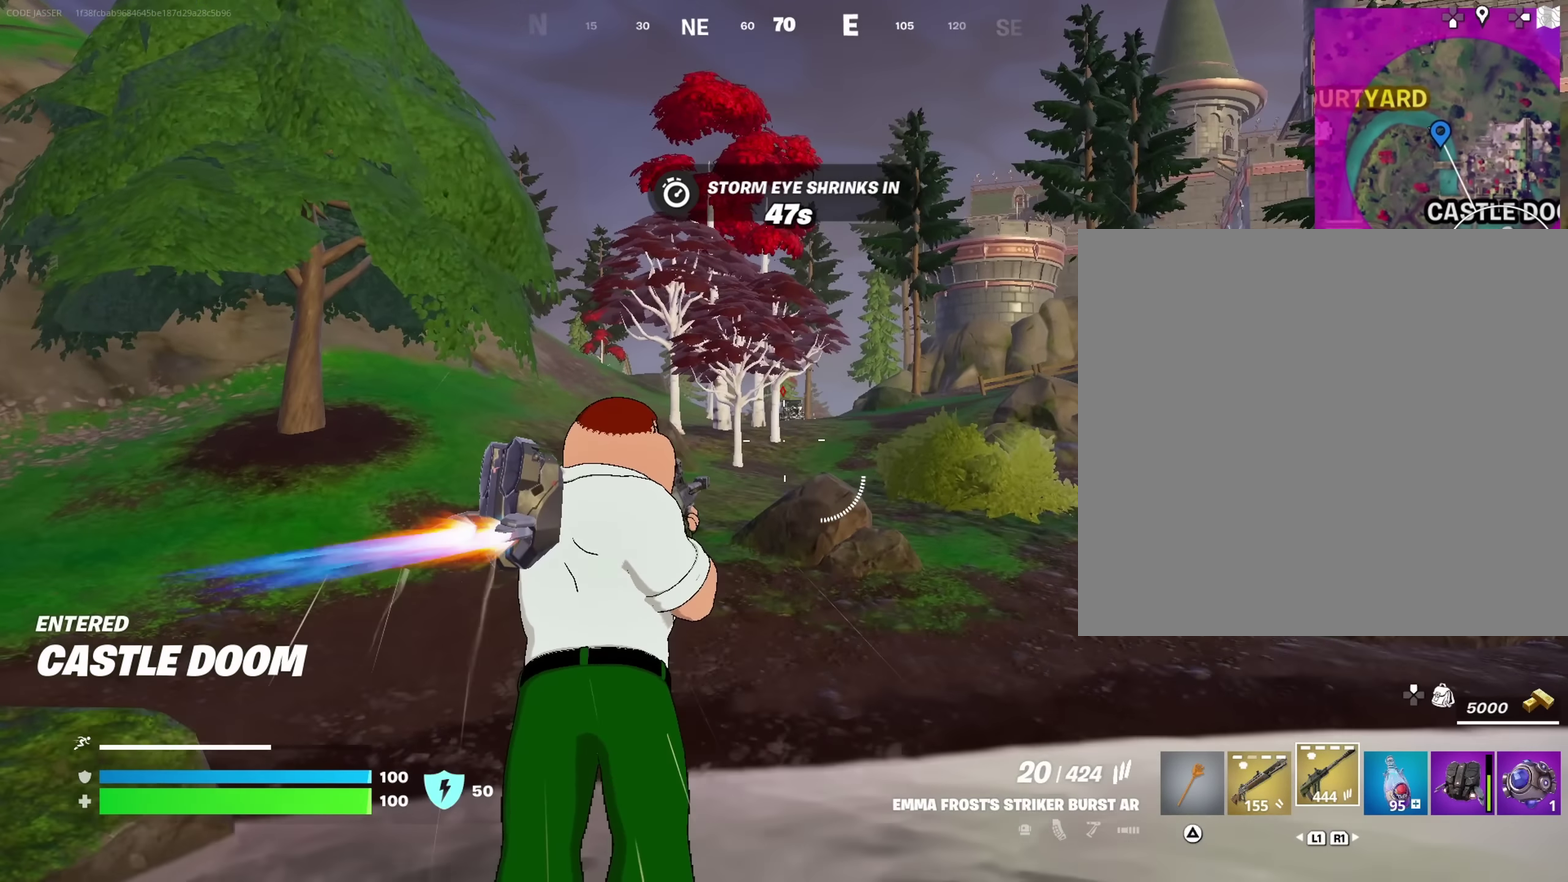
{"dt_ms": 350, "buttons": ["L2"], "left_stick": "up-right", "right_stick": "center", "events": [[150, "L2", "down"], [284, "left_stick", "up-right"]]}
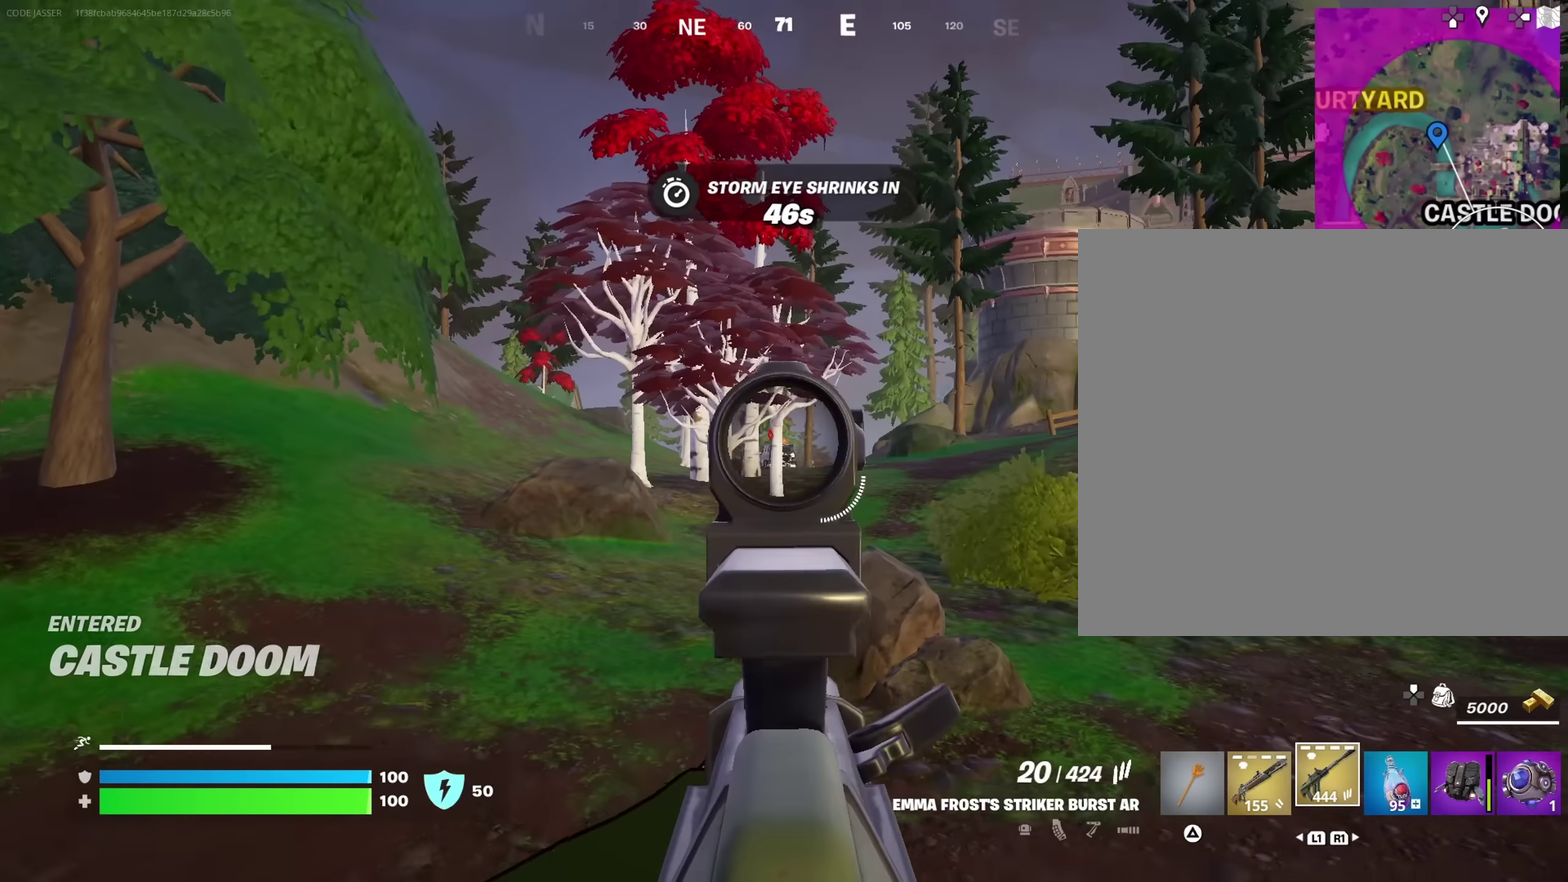
{"dt_ms": 650, "buttons": ["L2"], "left_stick": "up-right", "right_stick": "center", "events": [[217, "right_stick", "down-left"], [250, "R2", "down"], [267, "right_stick", "center"], [484, "left_stick", "up"], [500, "R2", "up"], [567, "left_stick", "up-right"]]}
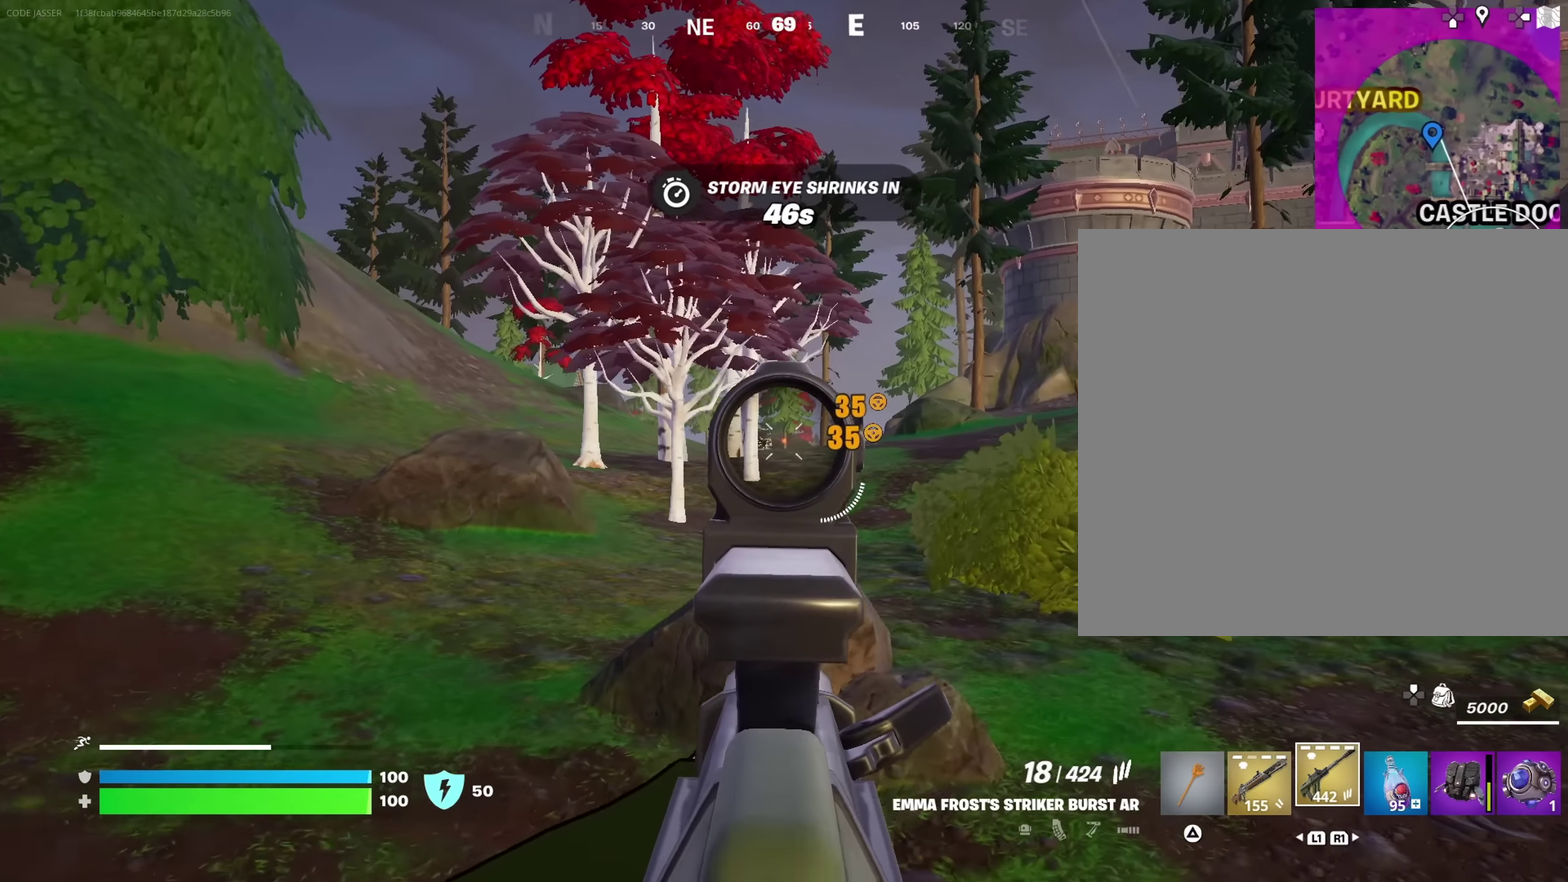
{"dt_ms": 350, "buttons": ["L2", "R2"], "left_stick": "up", "right_stick": "left", "events": [[67, "R2", "down"], [284, "right_stick", "left"], [317, "left_stick", "up"]]}
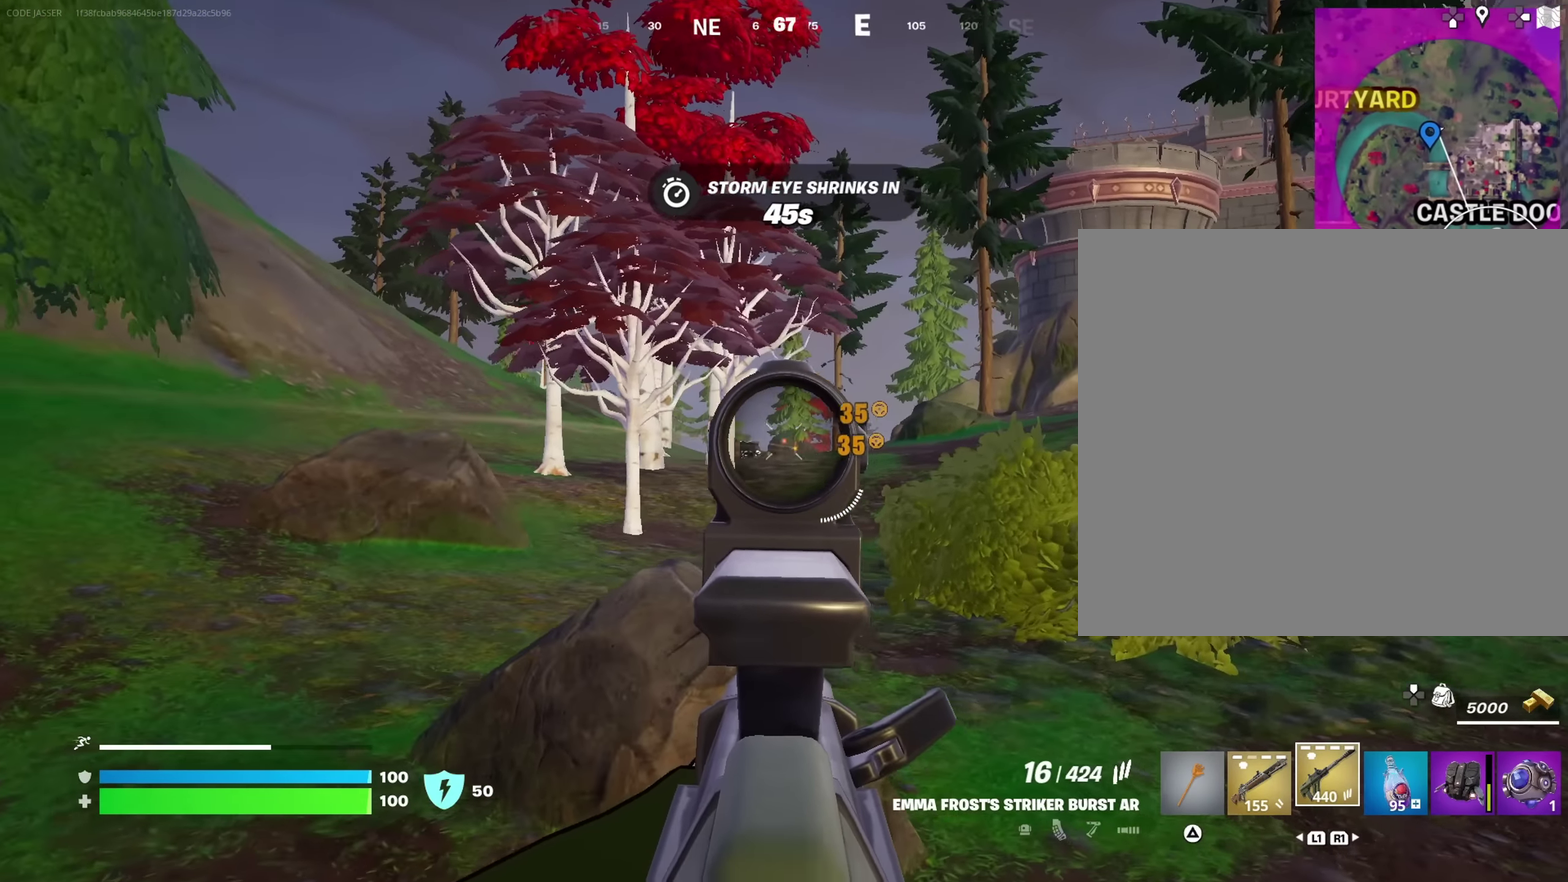
{"dt_ms": 650, "buttons": [], "left_stick": "up", "right_stick": "center", "events": [[50, "right_stick", "center"], [267, "right_stick", "left"], [350, "right_stick", "center"], [567, "R2", "up"], [600, "L2", "up"]]}
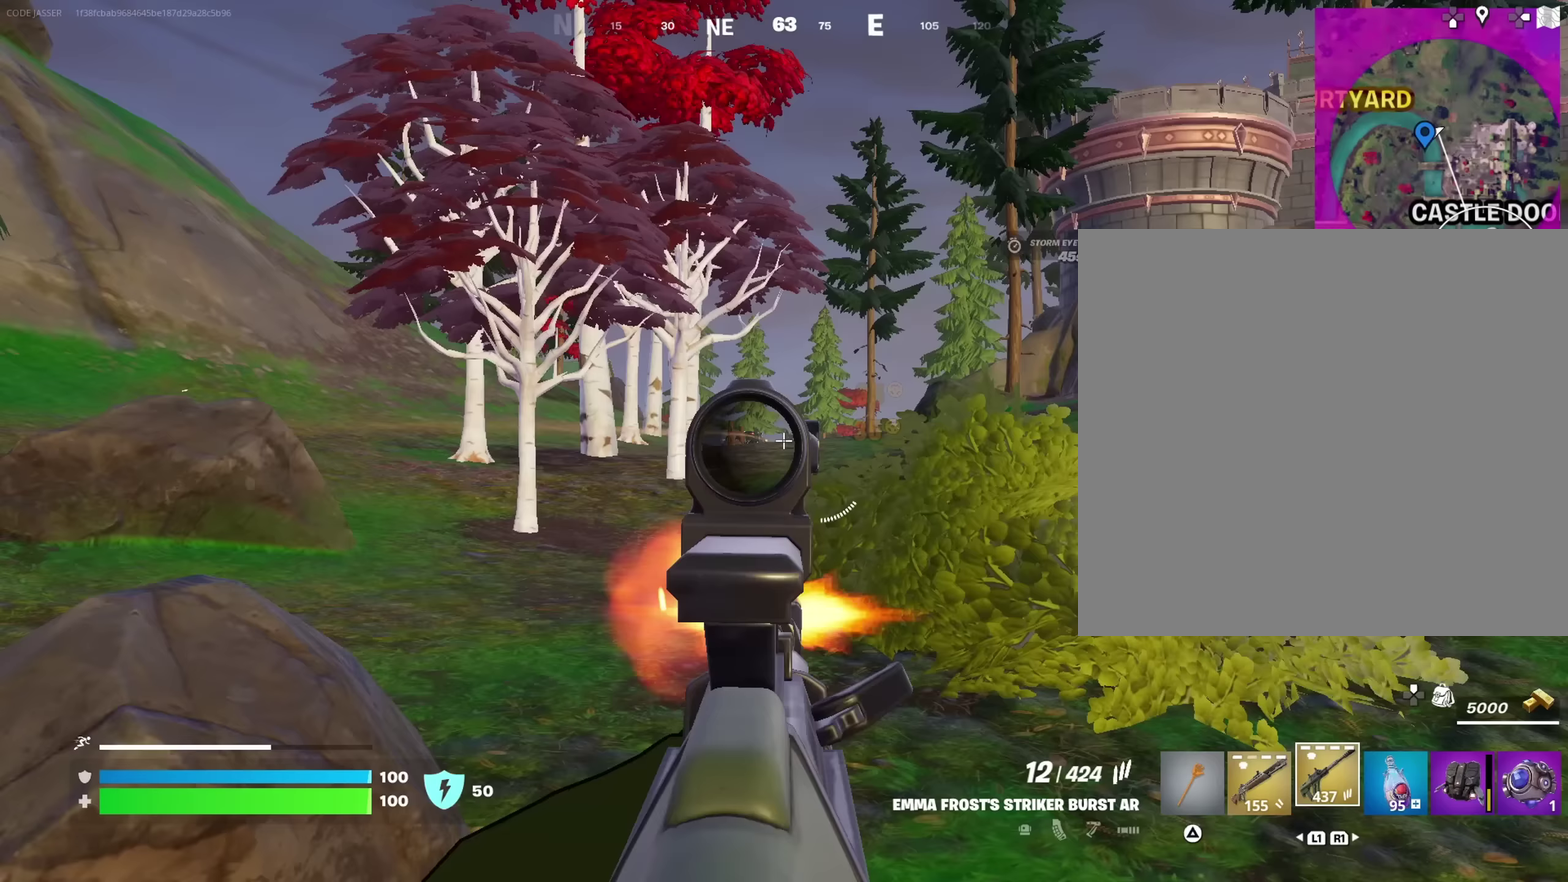
{"dt_ms": 350, "buttons": [], "left_stick": "up", "right_stick": "center"}
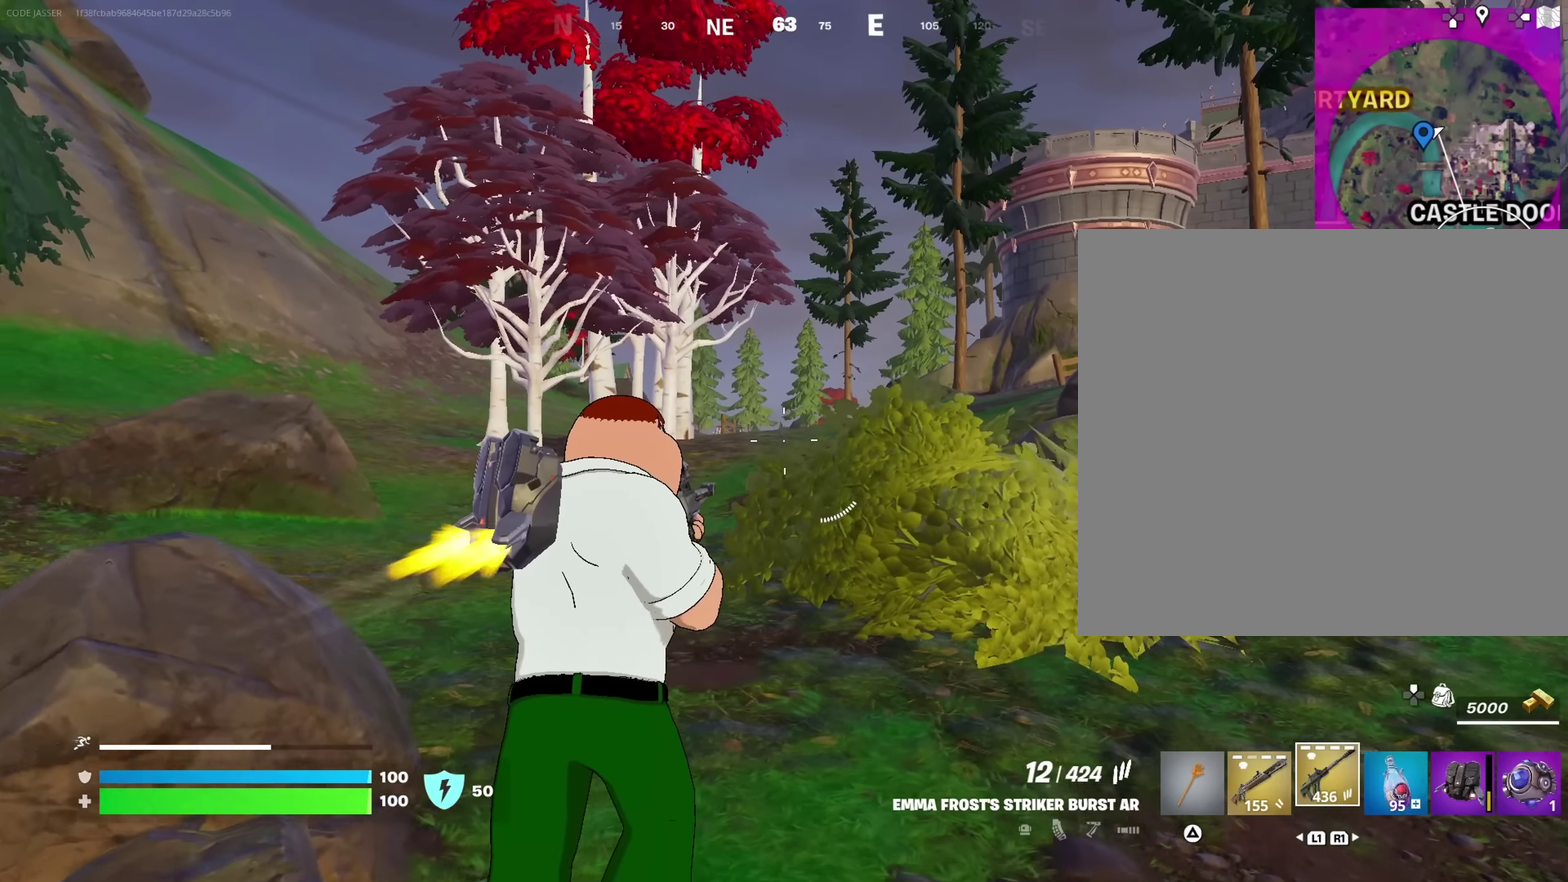
{"dt_ms": 900, "buttons": [], "left_stick": "up", "right_stick": "center", "events": [[33, "CROSS", "down"], [133, "left_stick", "up-left"], [400, "SQUARE", "down"], [467, "CROSS", "up"], [500, "SQUARE", "up"], [600, "left_stick", "up"]]}
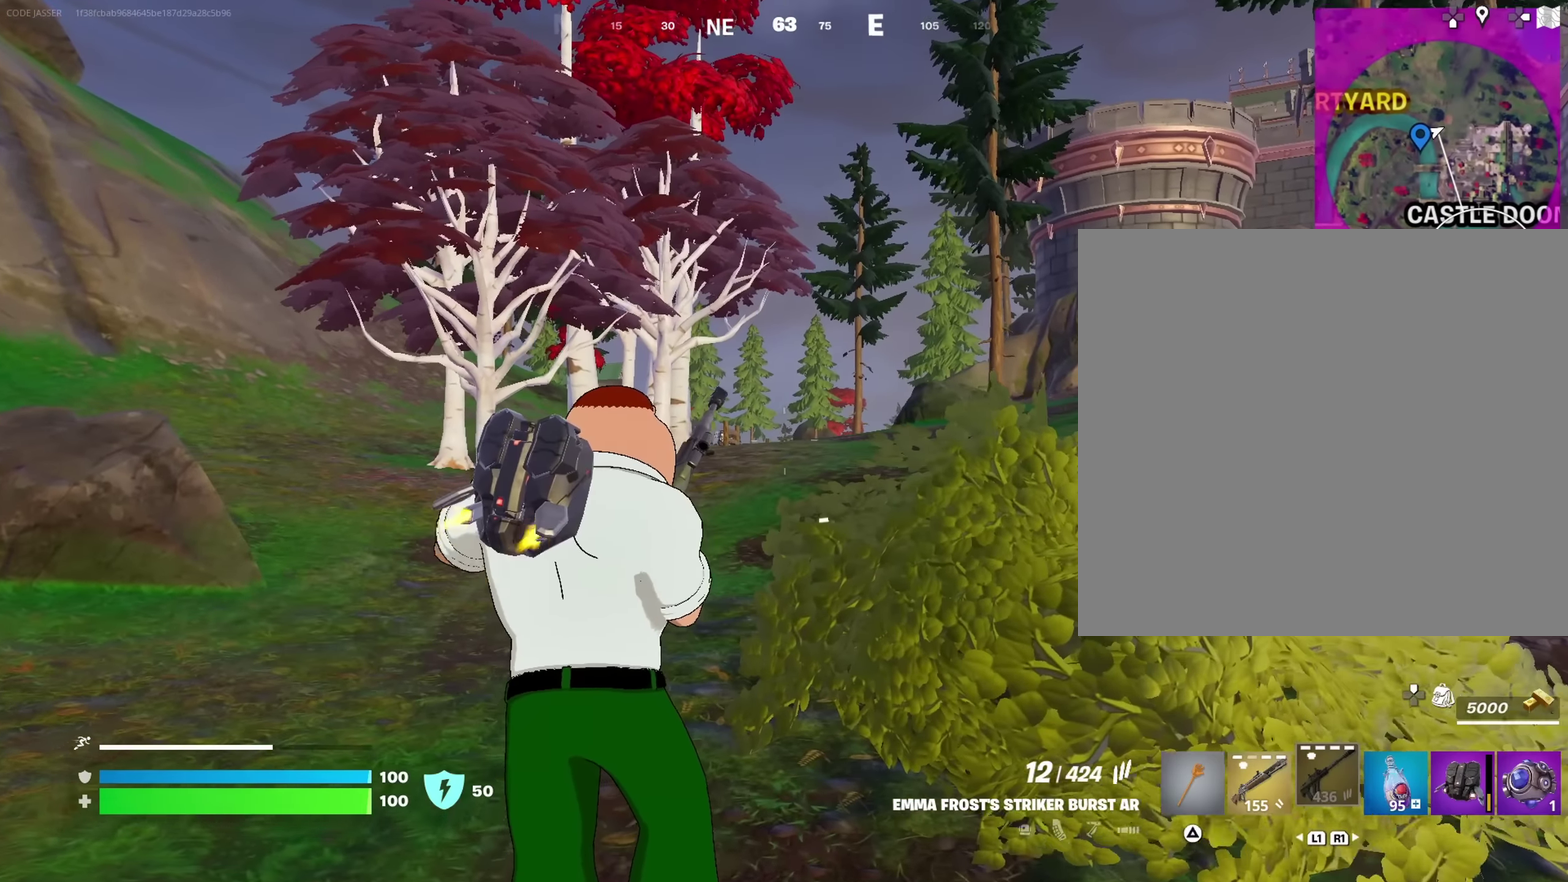
{"dt_ms": 250, "buttons": [], "left_stick": "up", "right_stick": "center", "events": []}
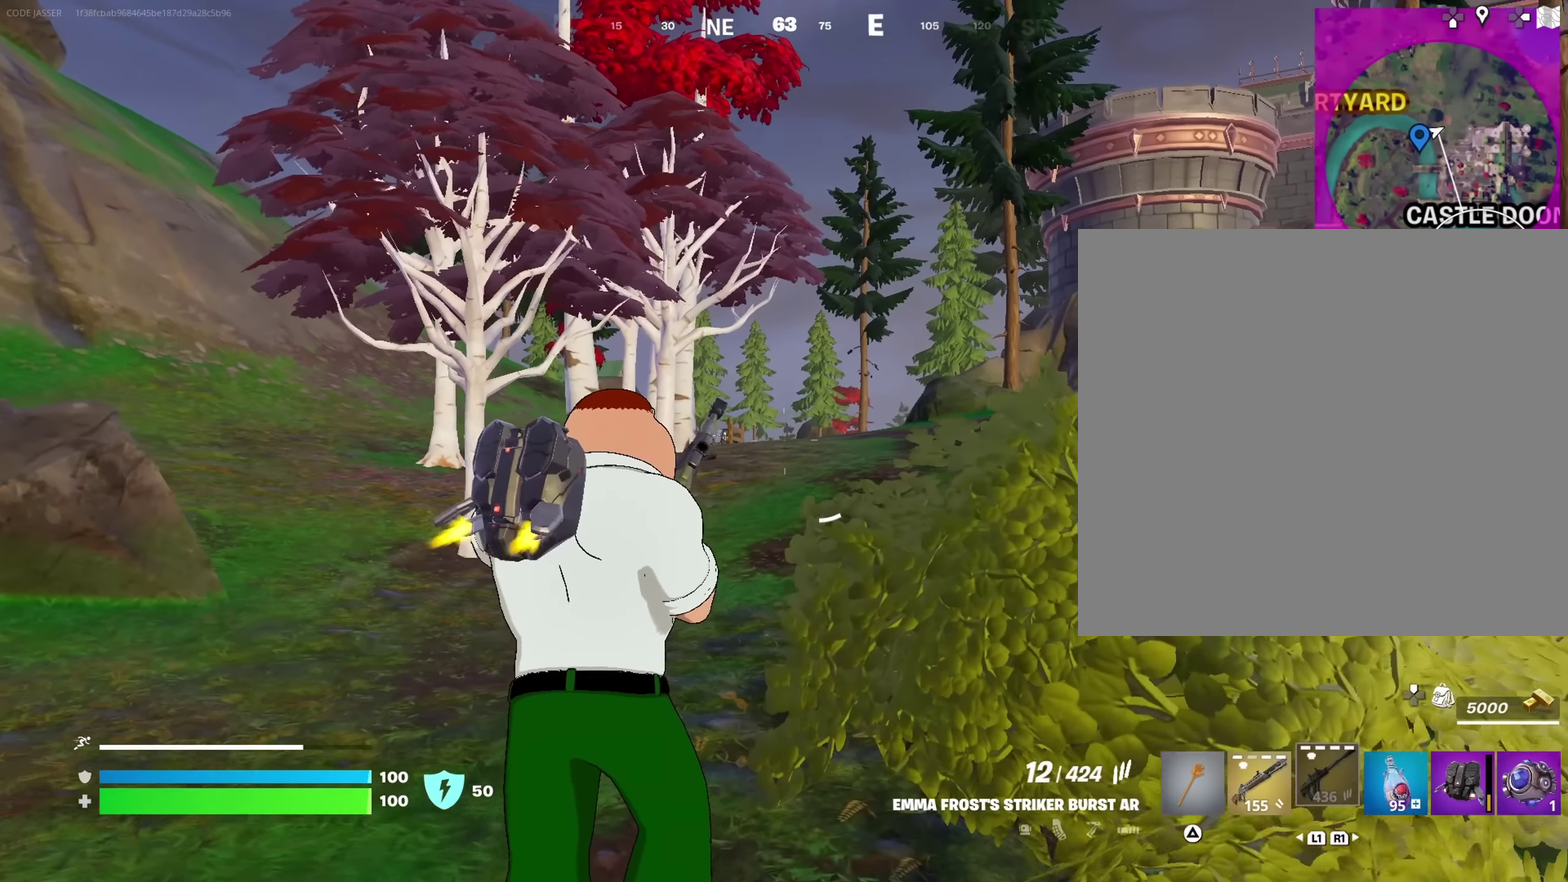
{"dt_ms": 750, "buttons": [], "left_stick": "up", "right_stick": "center", "events": []}
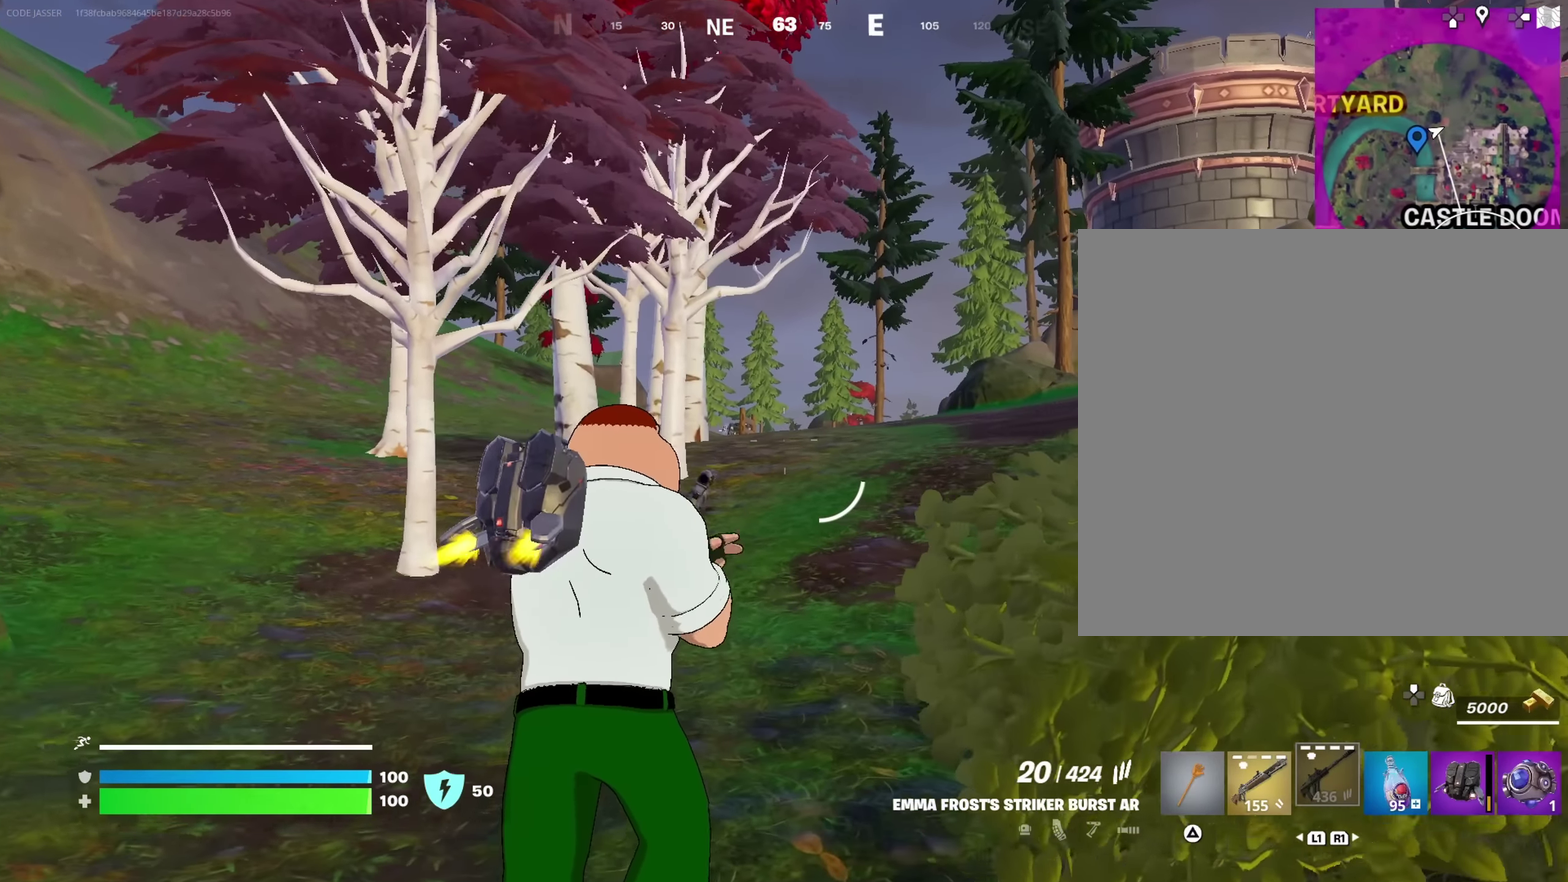
{"dt_ms": 250, "buttons": [], "left_stick": "up", "right_stick": "center", "events": []}
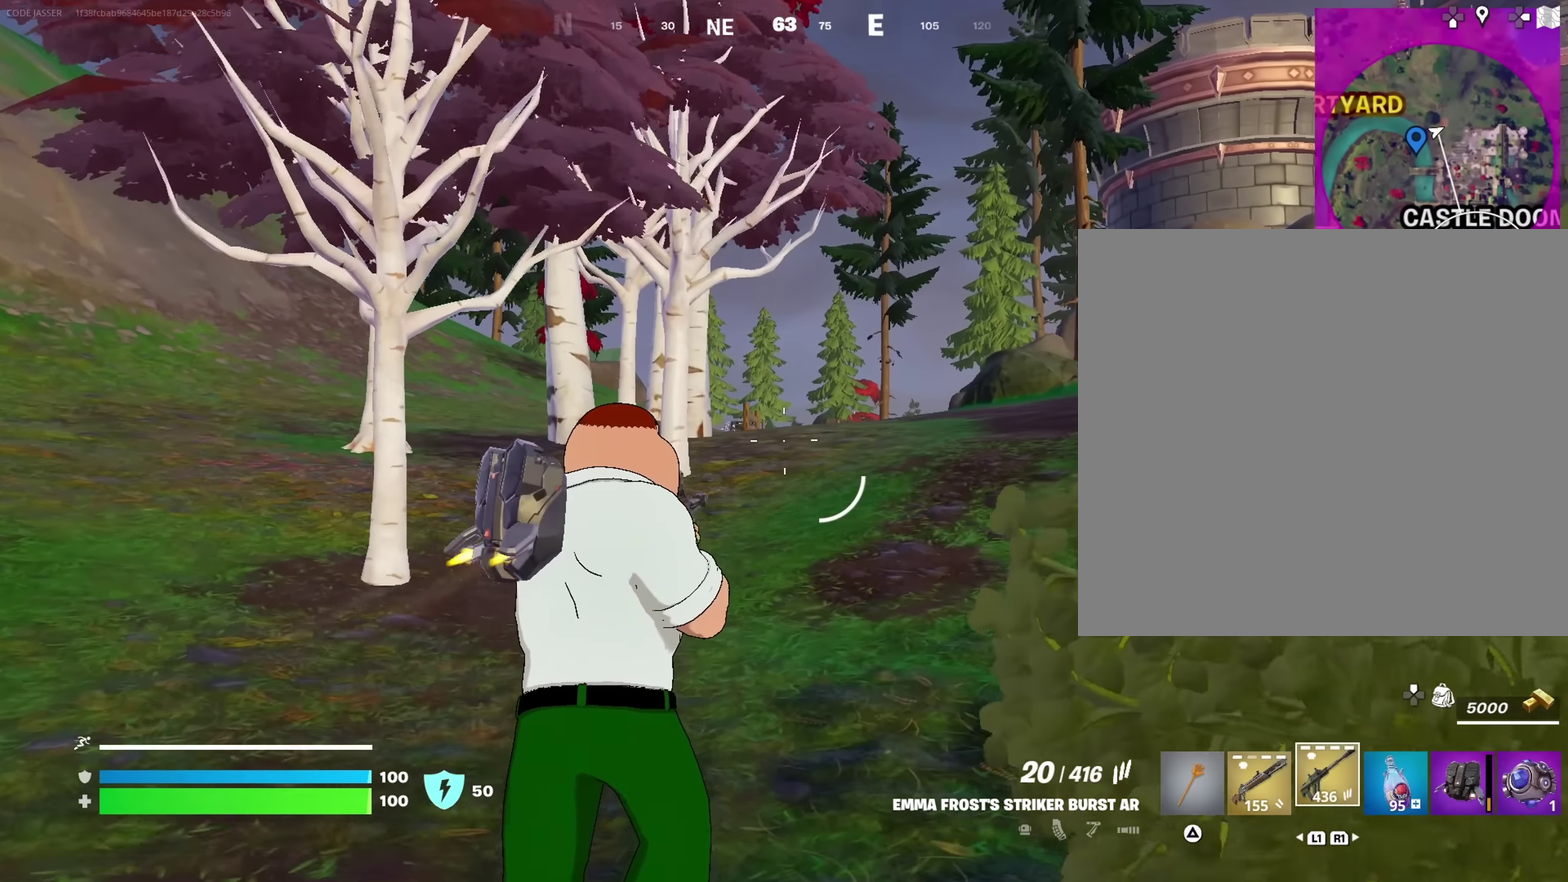
{"dt_ms": 750, "buttons": [], "left_stick": "up", "right_stick": "center"}
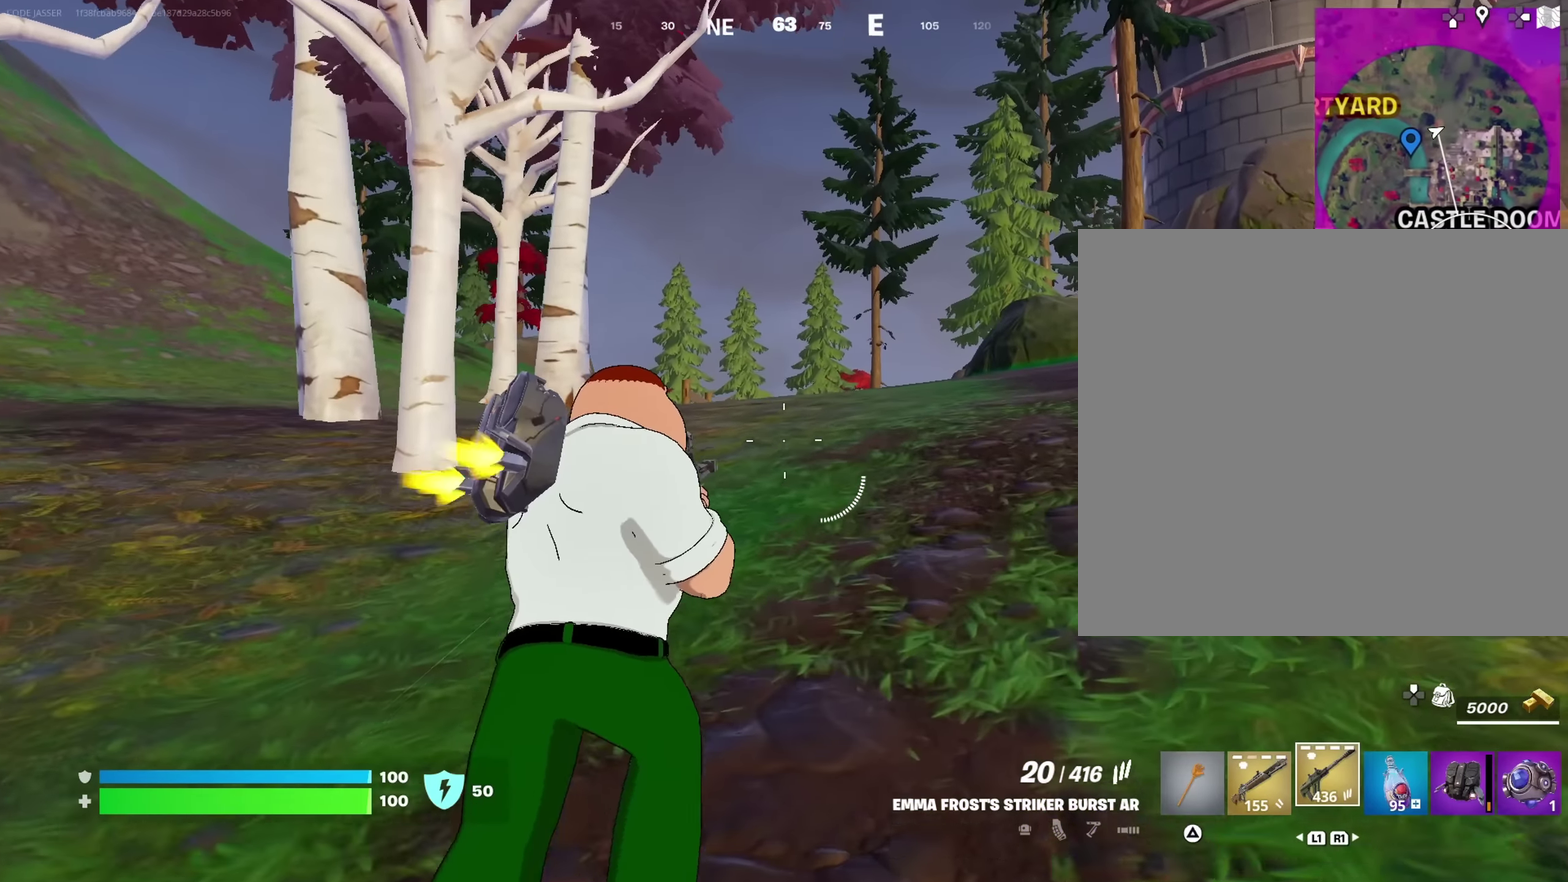
{"dt_ms": 250, "buttons": ["CROSS"], "left_stick": "up", "right_stick": "center"}
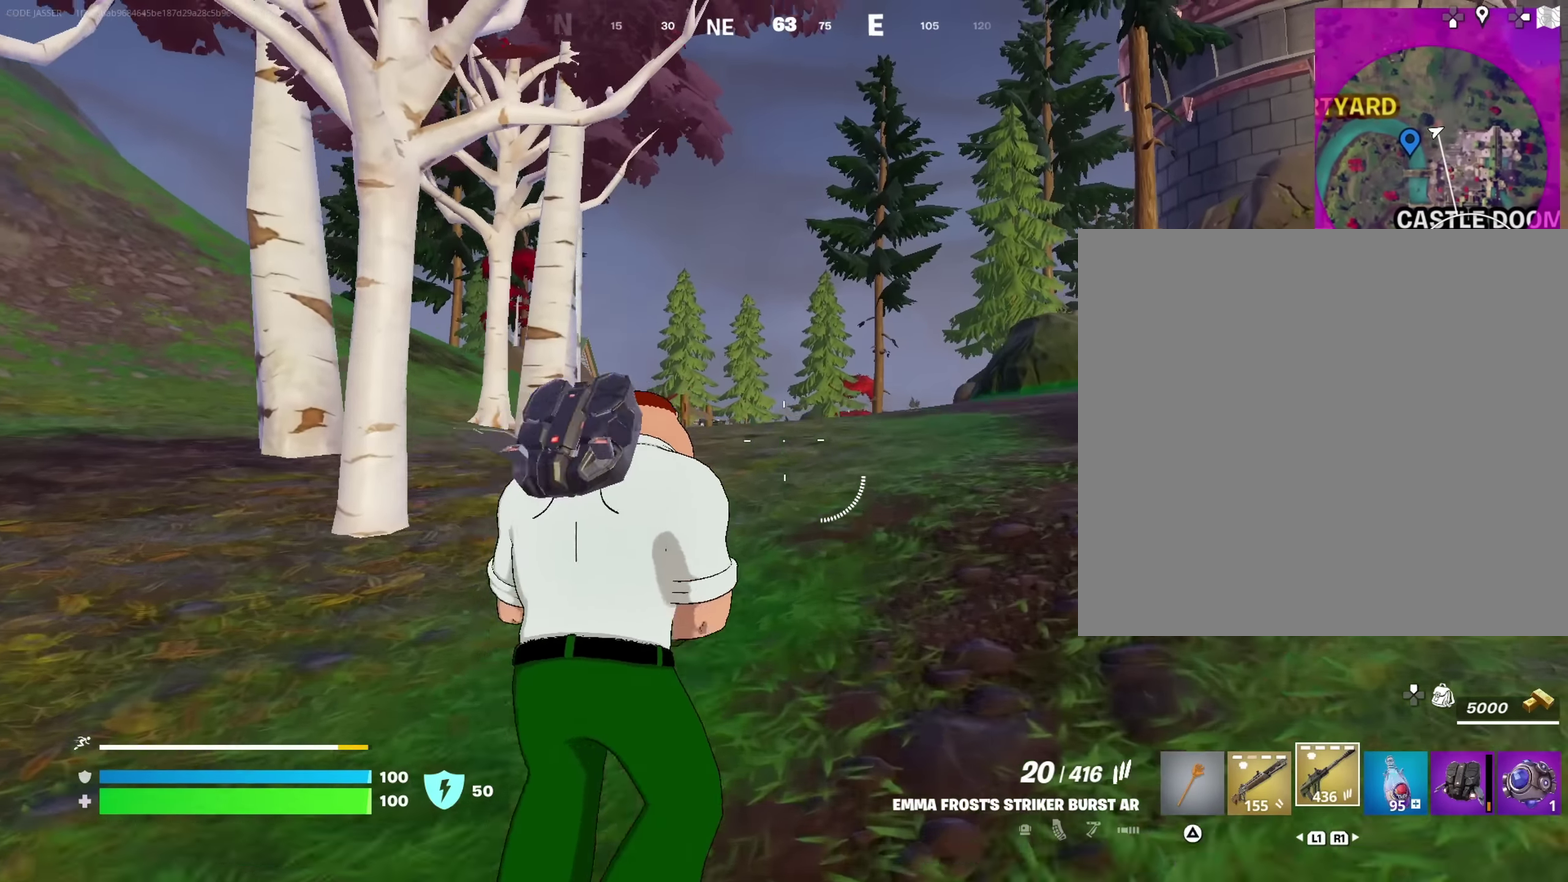
{"dt_ms": 750, "buttons": [], "left_stick": "up", "right_stick": "center"}
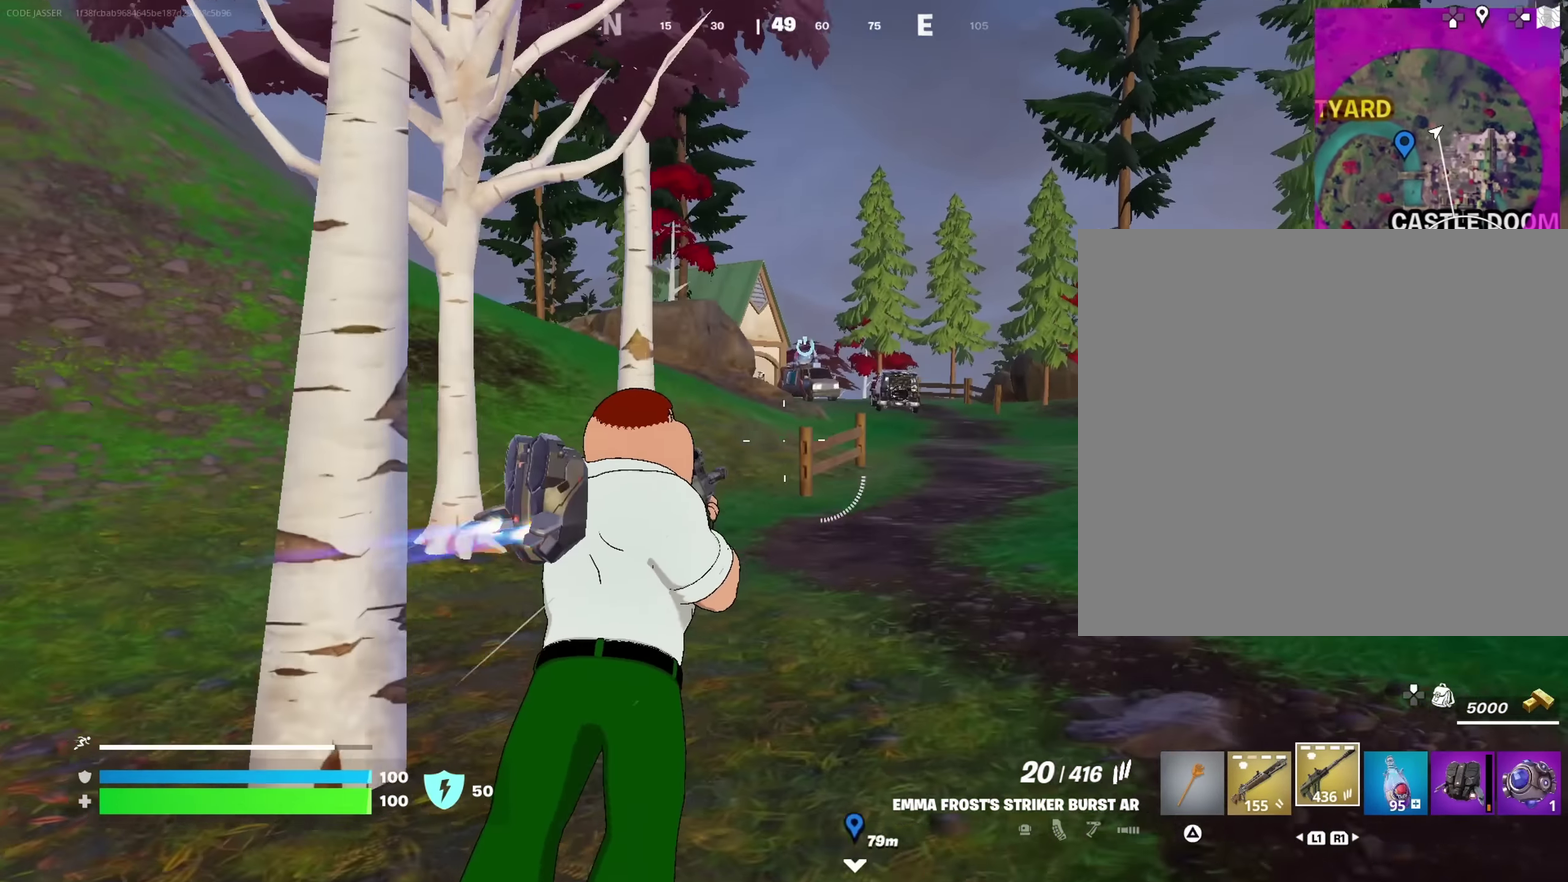
{"dt_ms": 250, "buttons": [], "left_stick": "up", "right_stick": "center", "events": []}
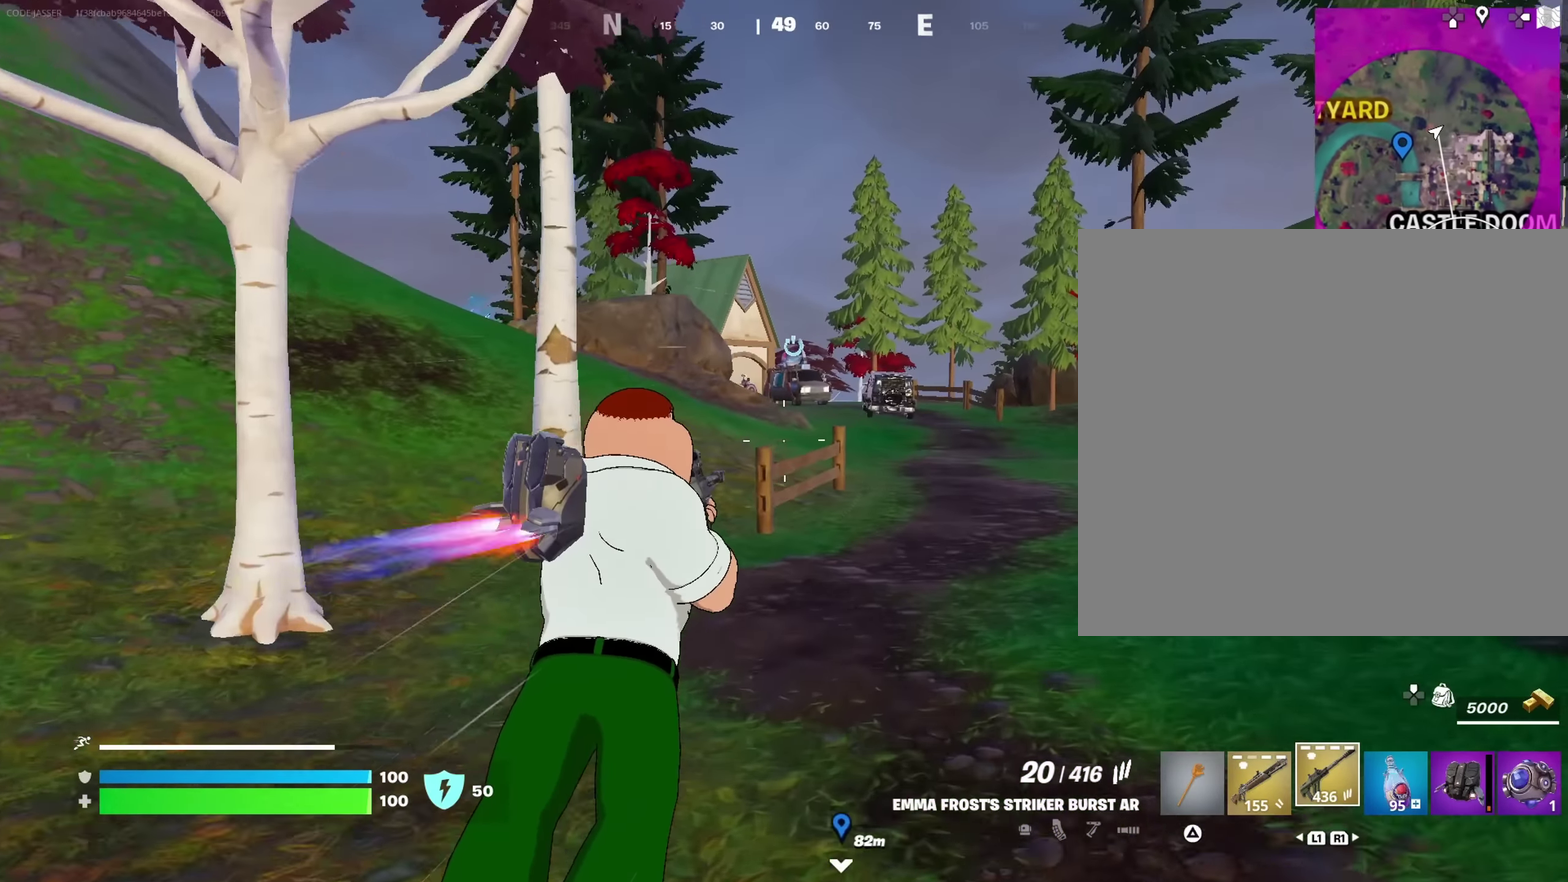
{"dt_ms": 650, "buttons": ["L2"], "left_stick": "up-right", "right_stick": "down-left", "events": [[433, "L2", "down"], [483, "left_stick", "up-right"], [634, "right_stick", "down-left"]]}
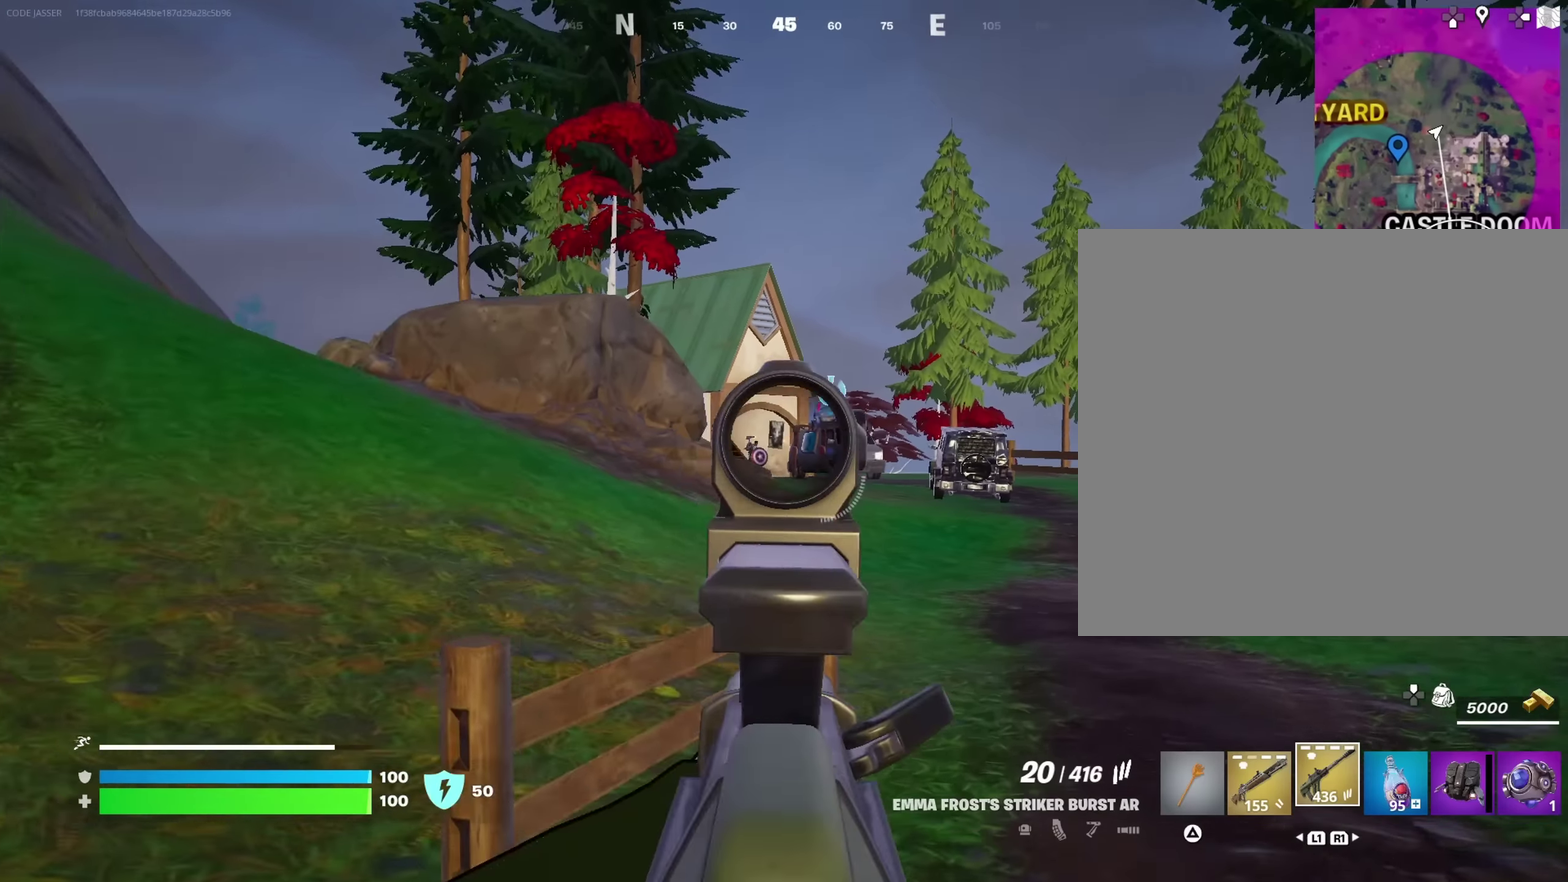
{"dt_ms": 350, "buttons": ["L2"], "left_stick": "up-right", "right_stick": "center", "events": [[67, "right_stick", "center"]]}
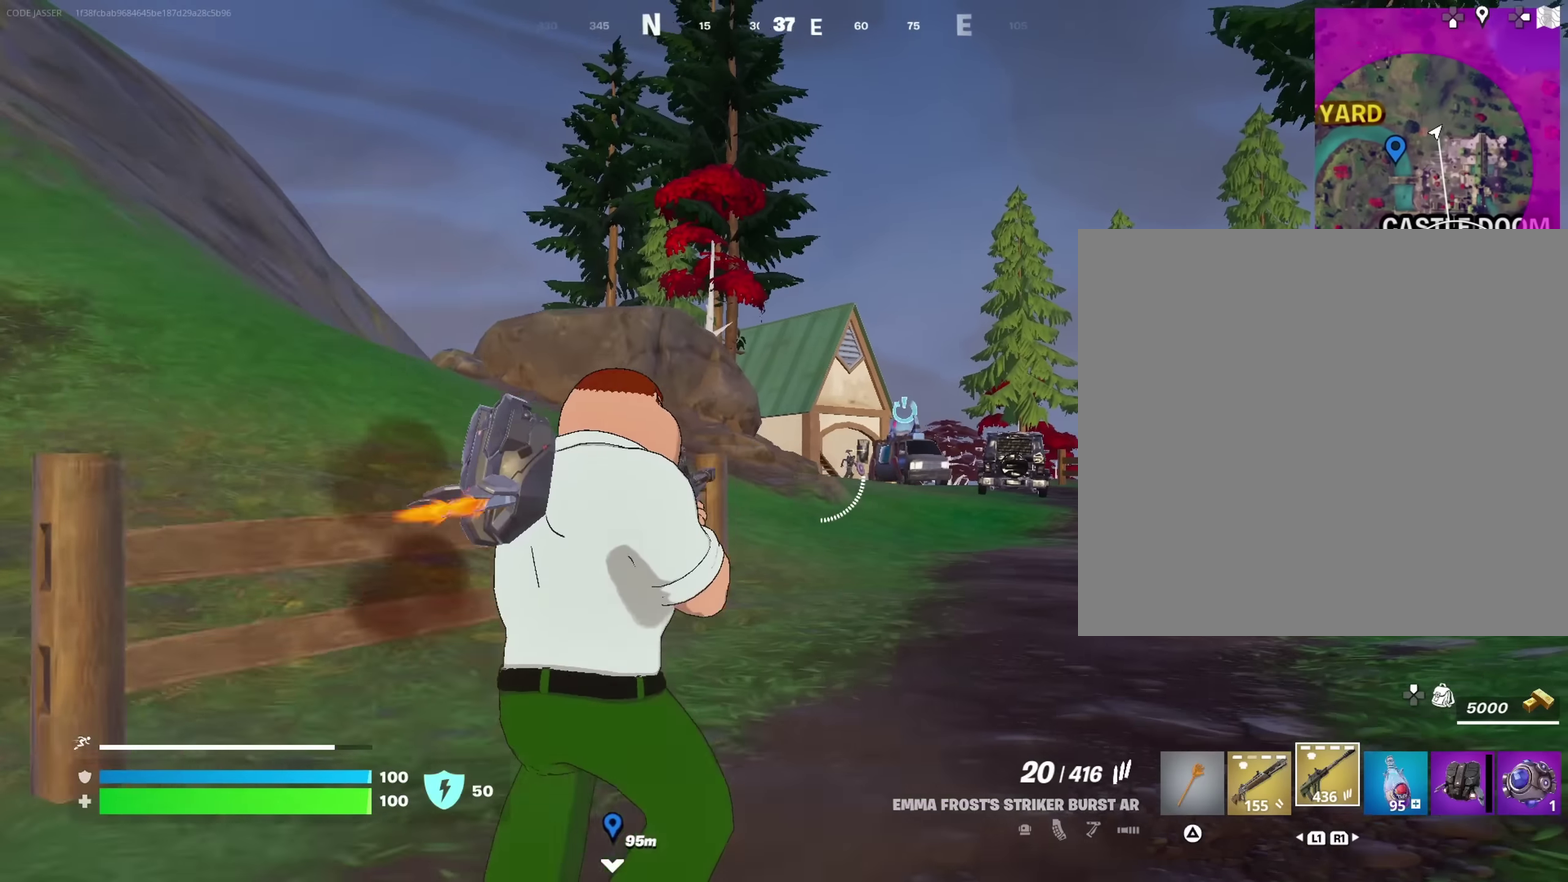
{"dt_ms": 650, "buttons": ["L2"], "left_stick": "up", "right_stick": "center", "events": [[34, "left_stick", "up"], [84, "L2", "up"], [234, "L2", "down"]]}
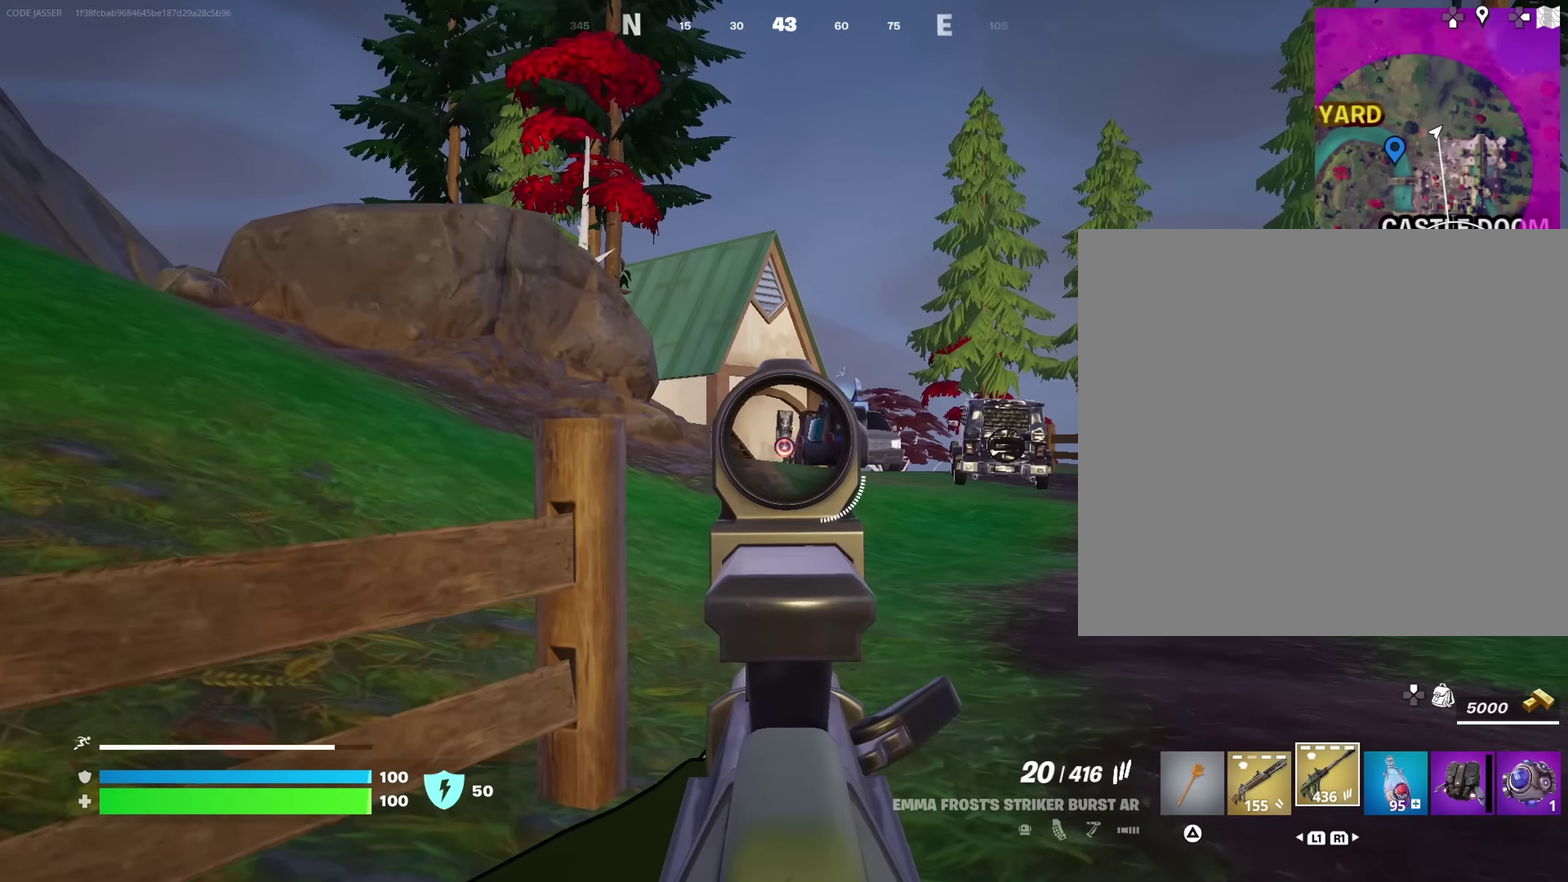
{"dt_ms": 350, "buttons": ["L2"], "left_stick": "up", "right_stick": "center", "events": []}
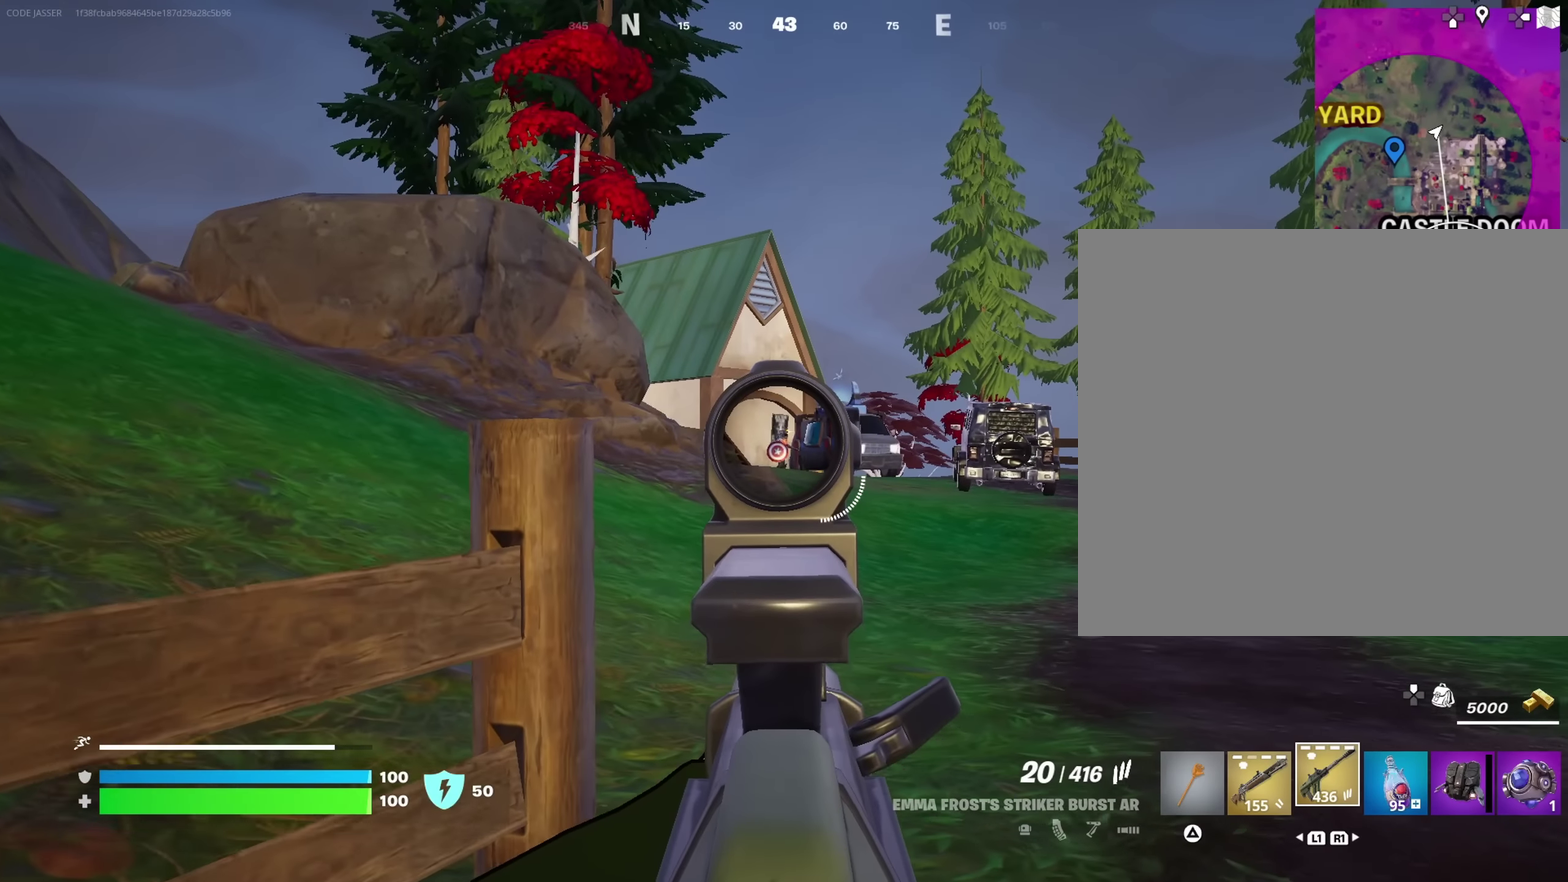
{"dt_ms": 650, "buttons": ["L2"], "left_stick": "up", "right_stick": "center", "events": []}
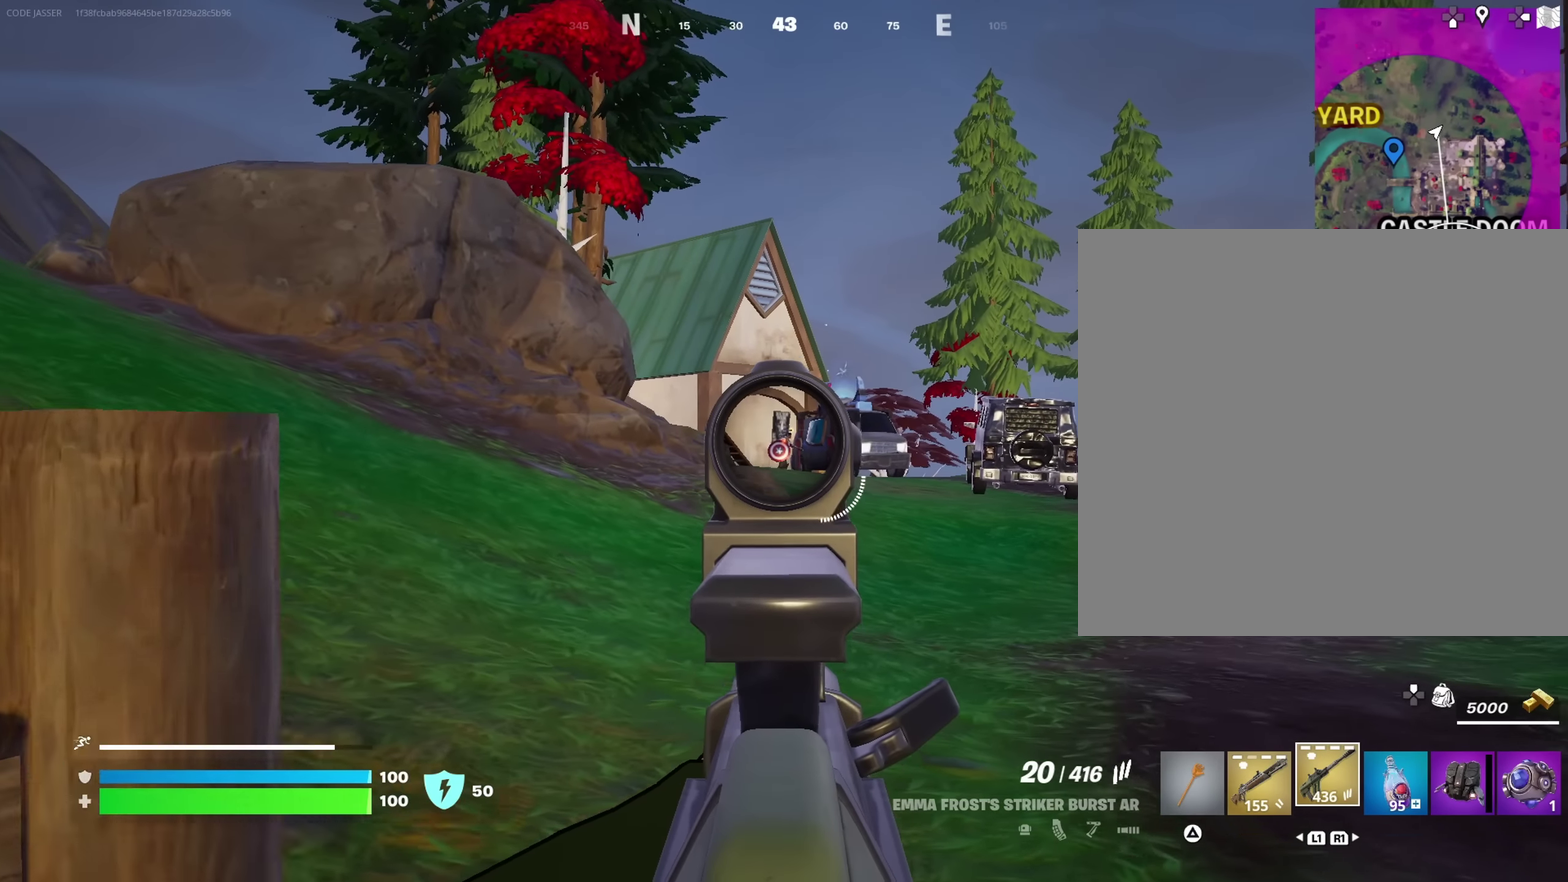
{"dt_ms": 350, "buttons": ["L2"], "left_stick": "center", "right_stick": "center", "events": [[50, "left_stick", "center"]]}
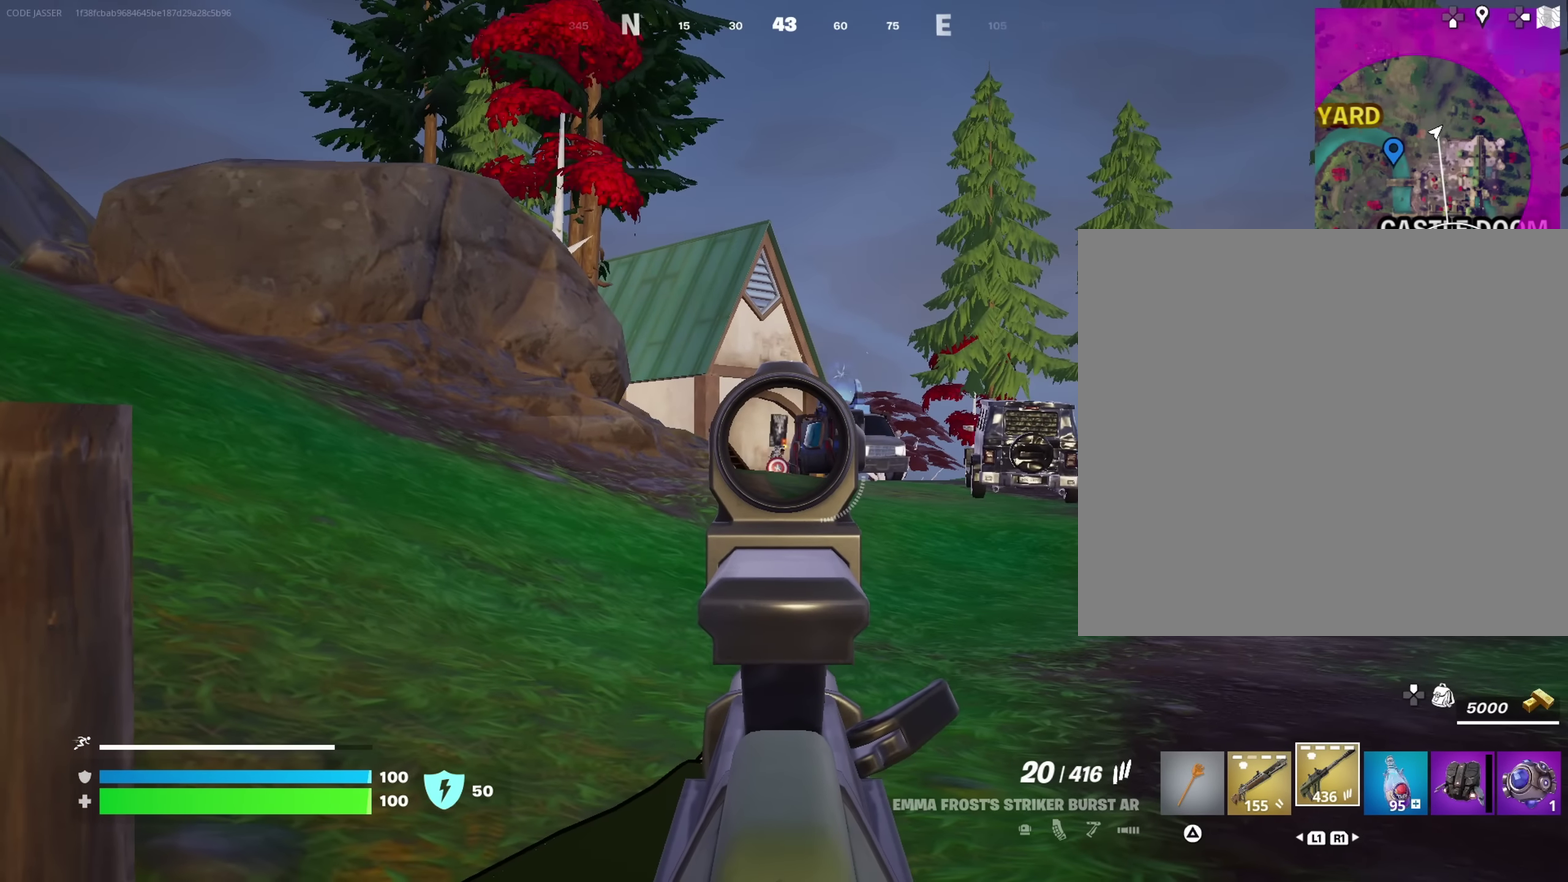
{"dt_ms": 500, "buttons": ["L2", "R2"], "left_stick": "up", "right_stick": "center", "events": [[217, "R2", "down"], [417, "left_stick", "up"]]}
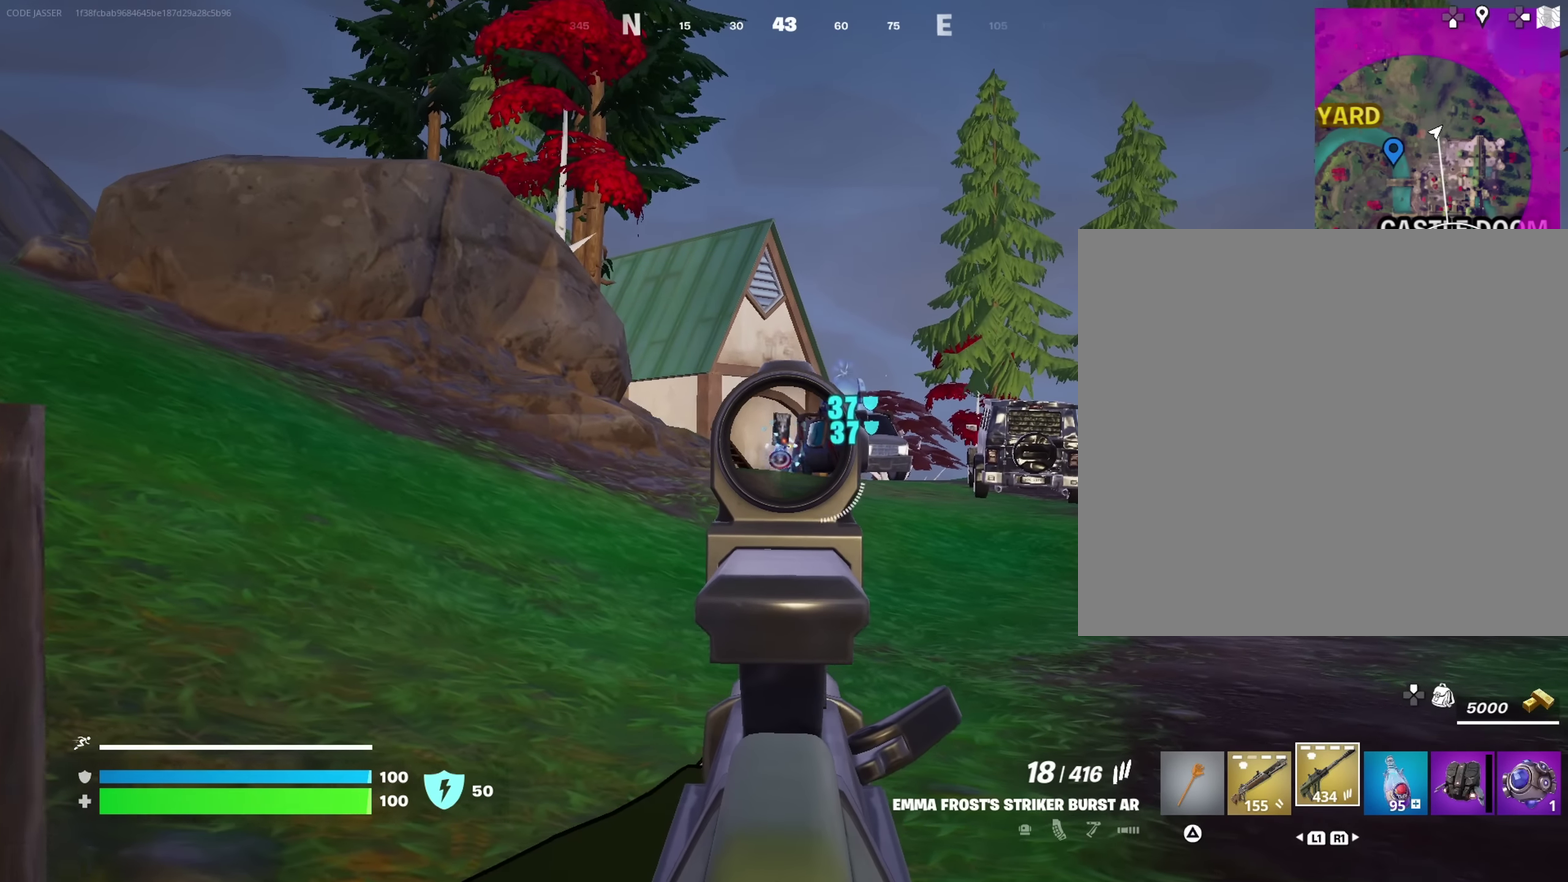
{"dt_ms": 350, "buttons": ["L2", "R2"], "left_stick": "up", "right_stick": "center", "events": []}